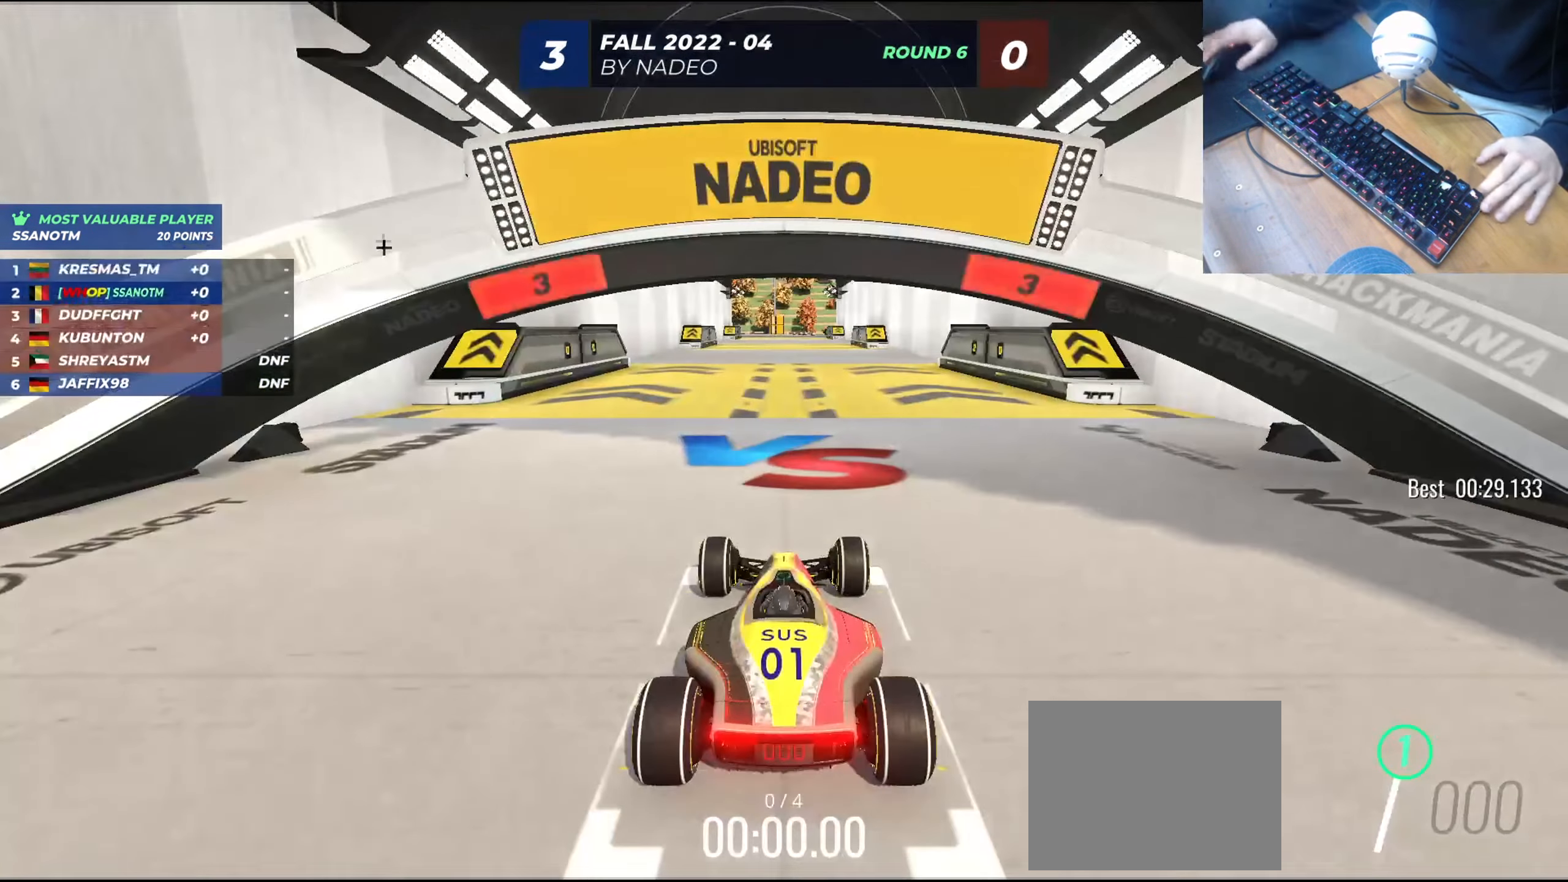
Gameplay with keyboard; each line is a JSON object with the keys held at the frame after it. "events" lists presses ("down") and releases ("up") of "down", "left", "right" and "up" between this image and that frame as [ms after this image, input, new state], when the widget could be followed in between. No other keys are recorded. Mouse input is not recorded.
{"keys": [], "events": []}
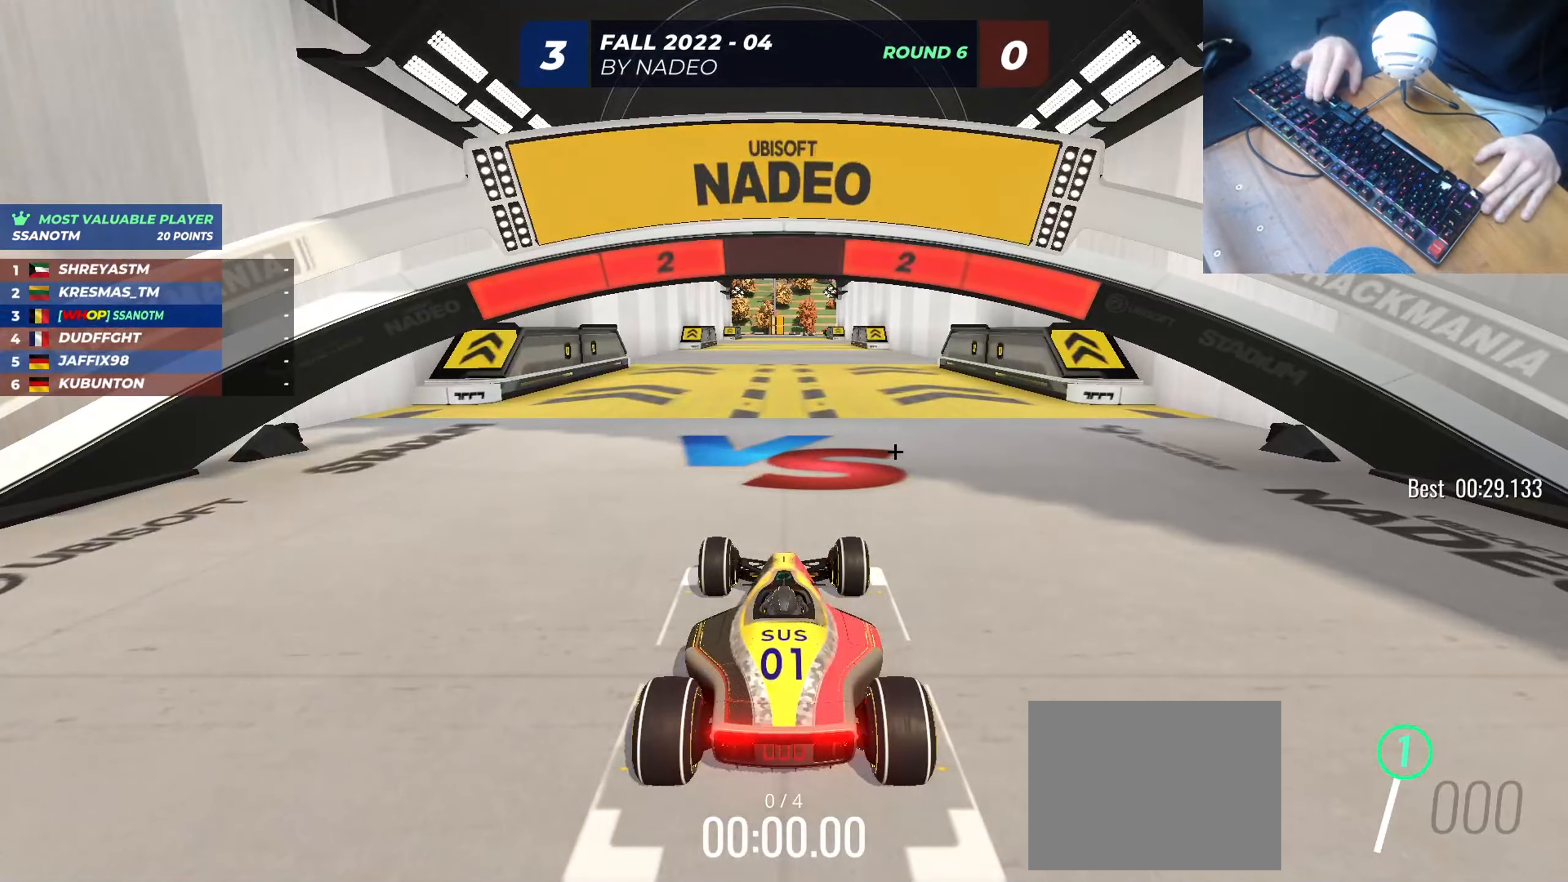
{"keys": [], "events": []}
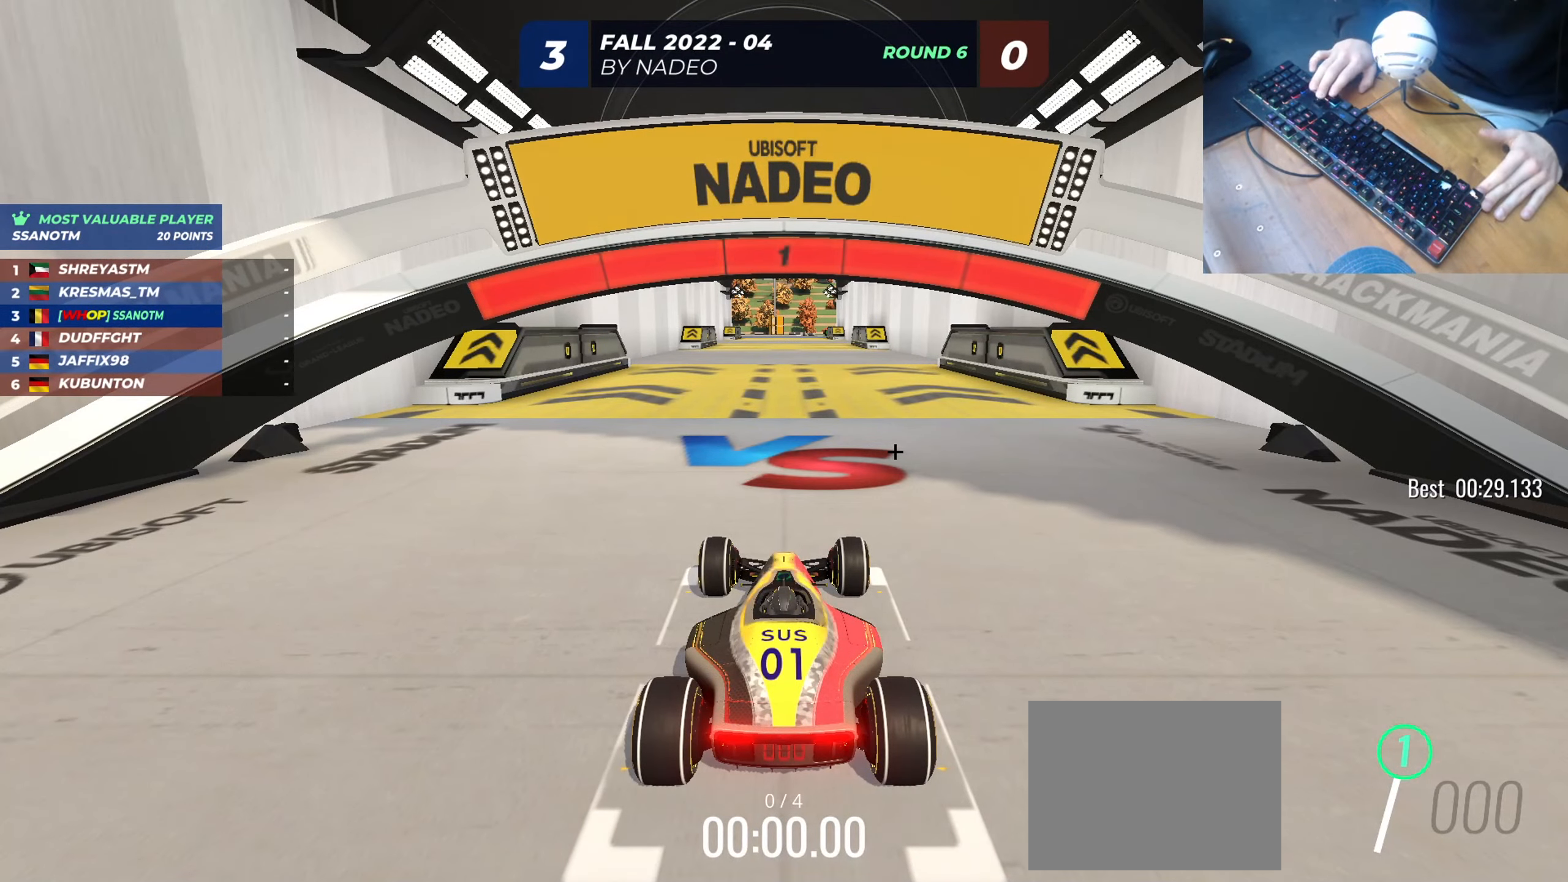
{"keys": ["up"], "events": [[434, "up", "down"]]}
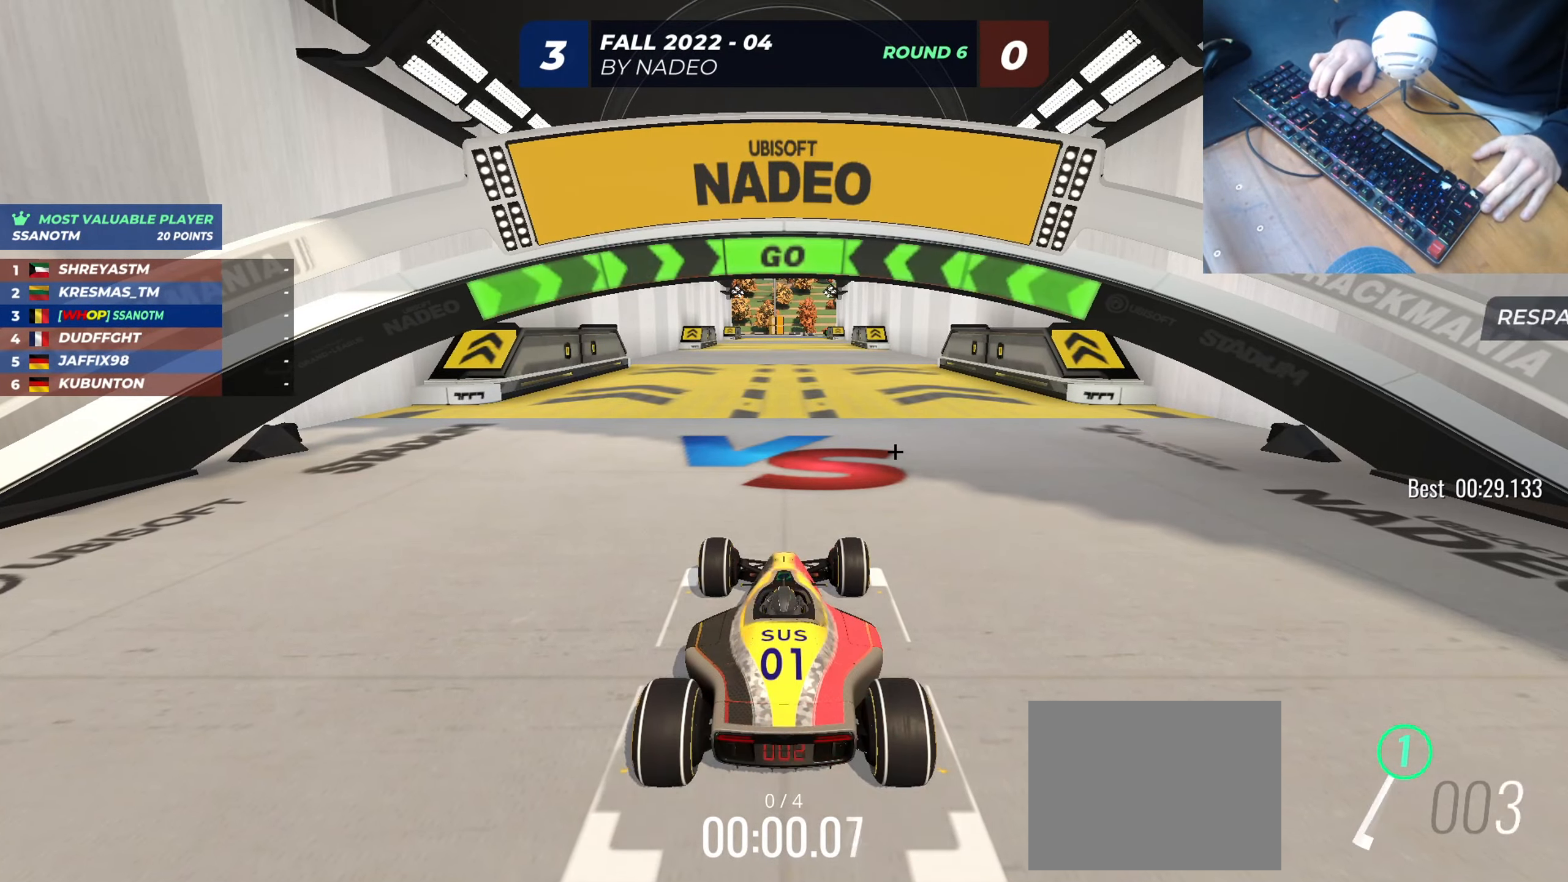
{"keys": ["up"], "events": []}
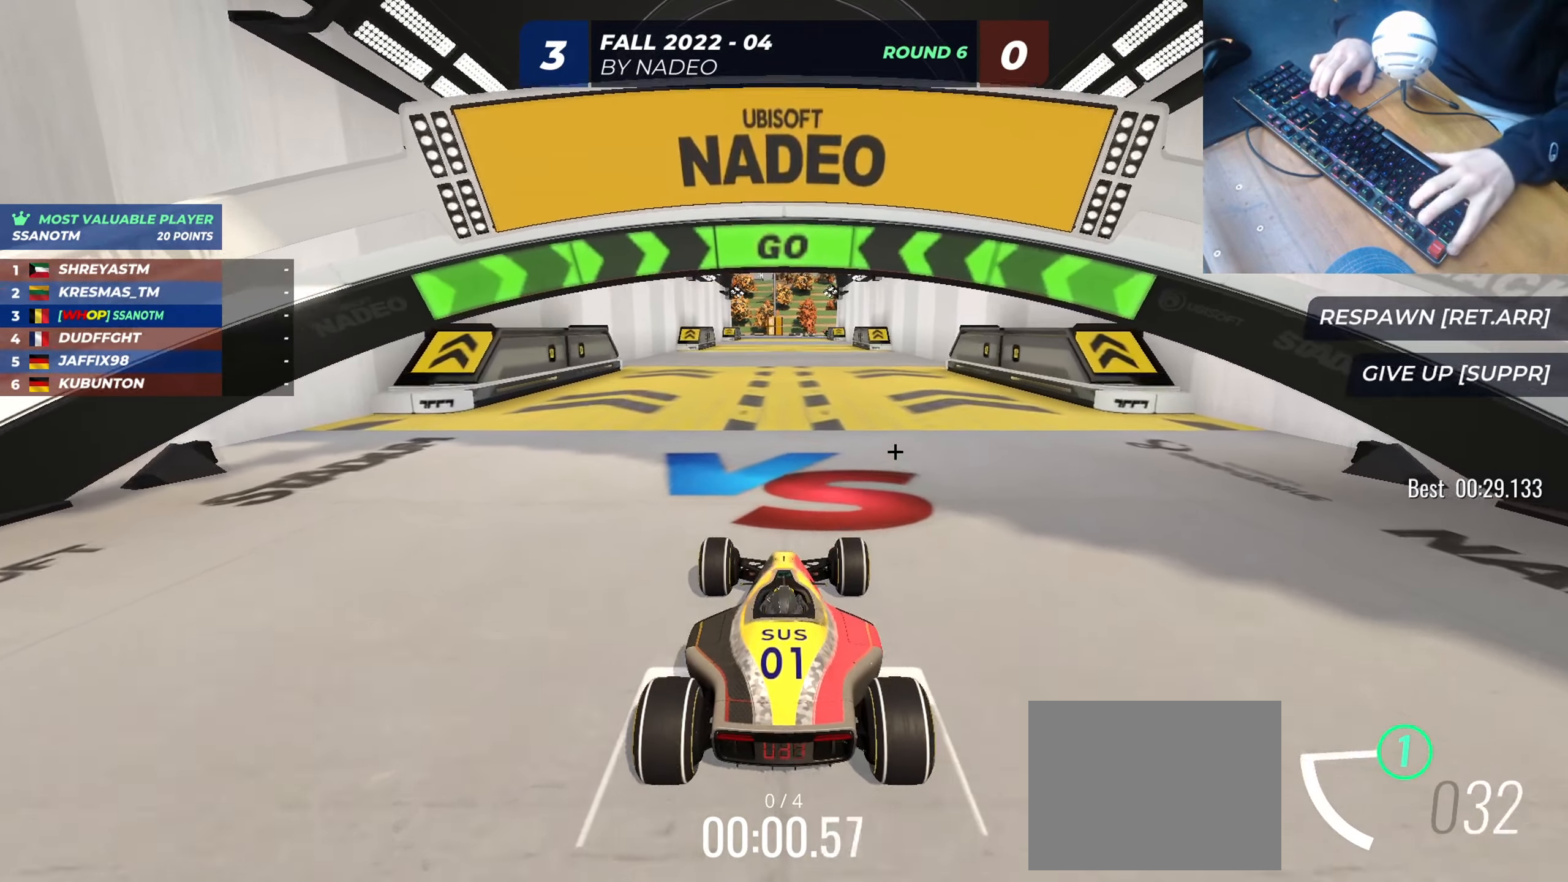
{"keys": ["up"], "events": []}
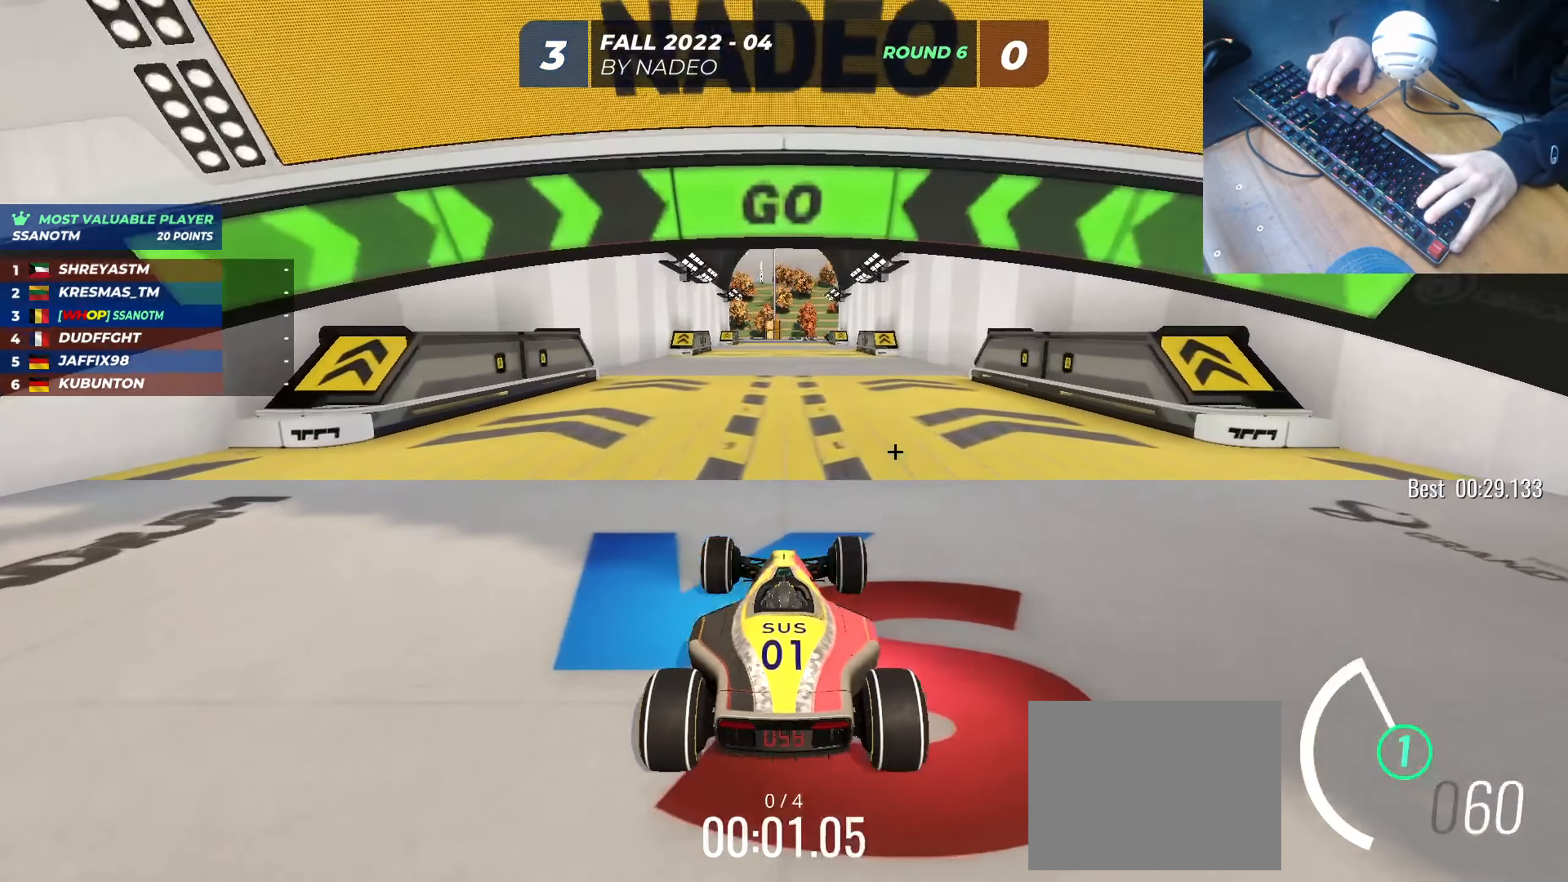
{"keys": ["up"], "events": []}
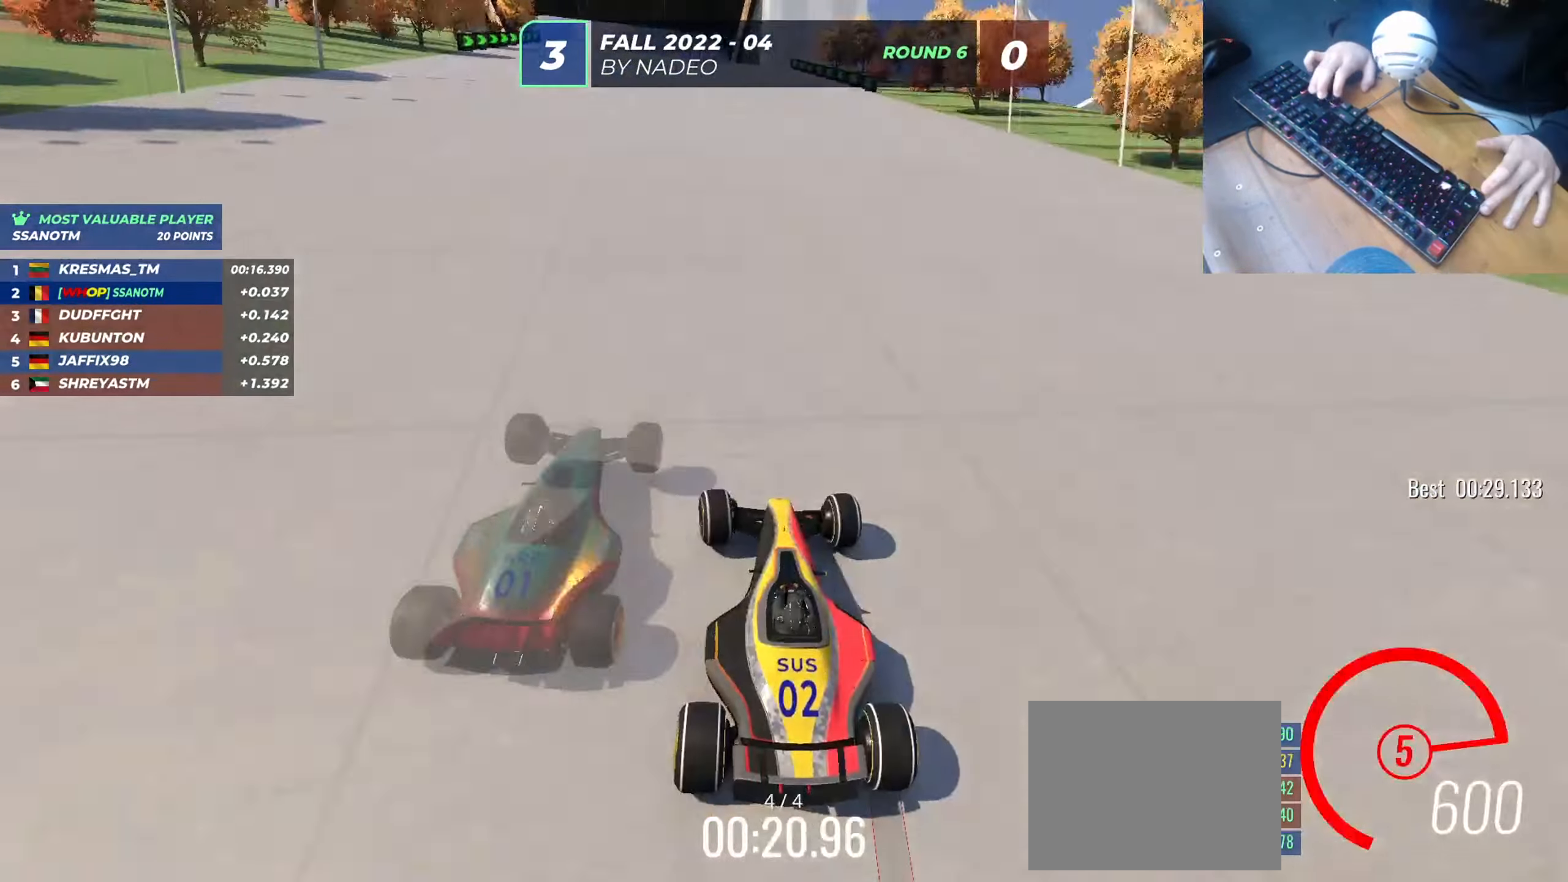
{"keys": ["left", "up"], "events": [[100, "left", "down"], [167, "left", "up"], [250, "left", "down"]]}
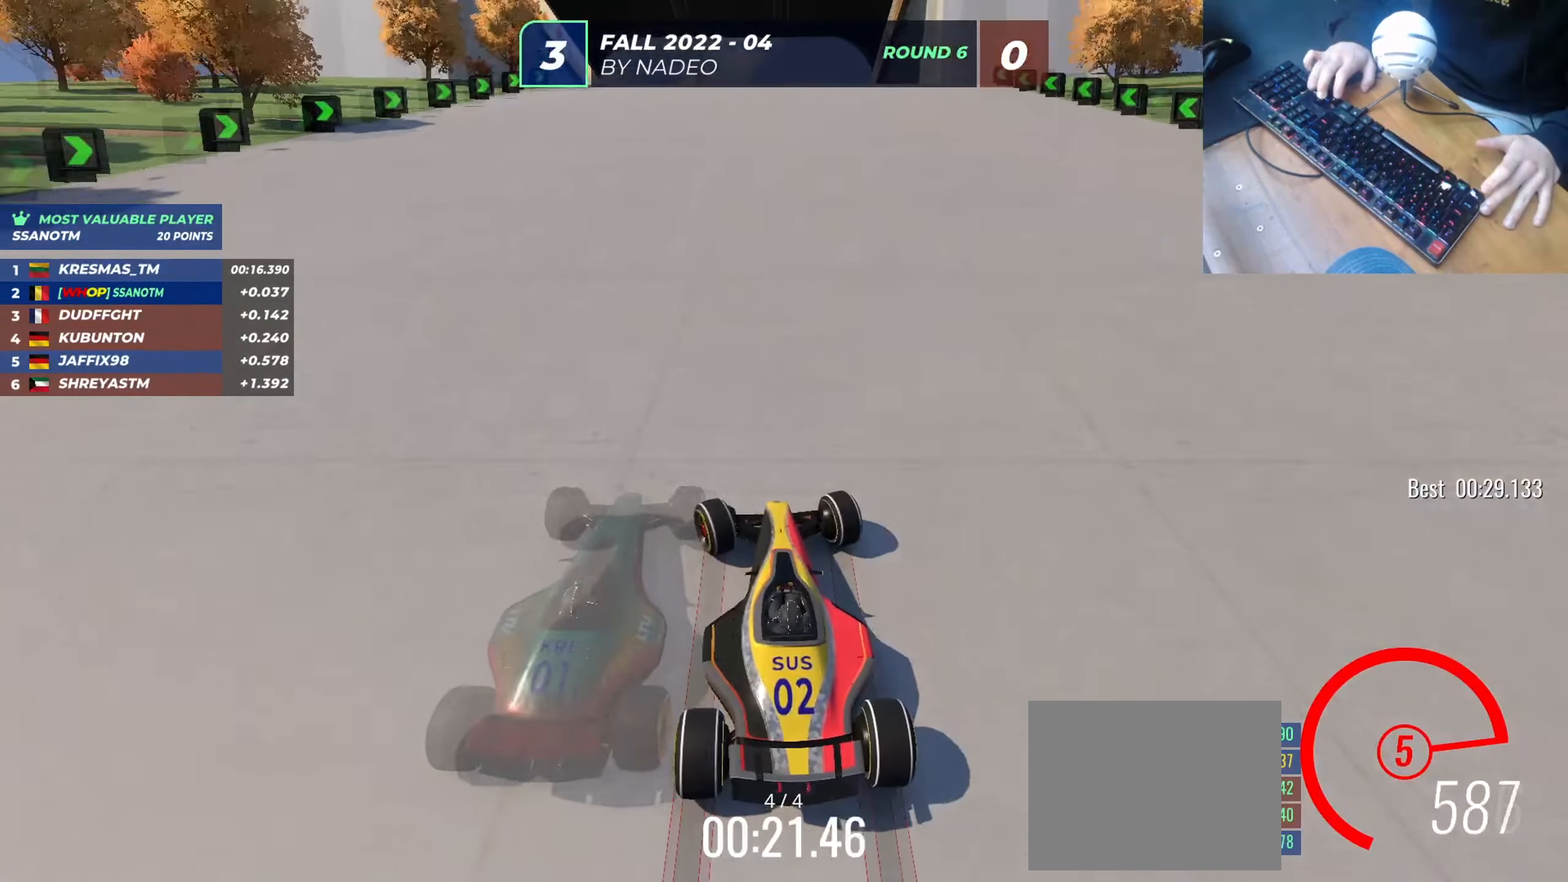
{"keys": ["up"], "events": [[16, "left", "up"], [33, "right", "down"], [217, "right", "up"], [383, "right", "down"], [500, "right", "up"]]}
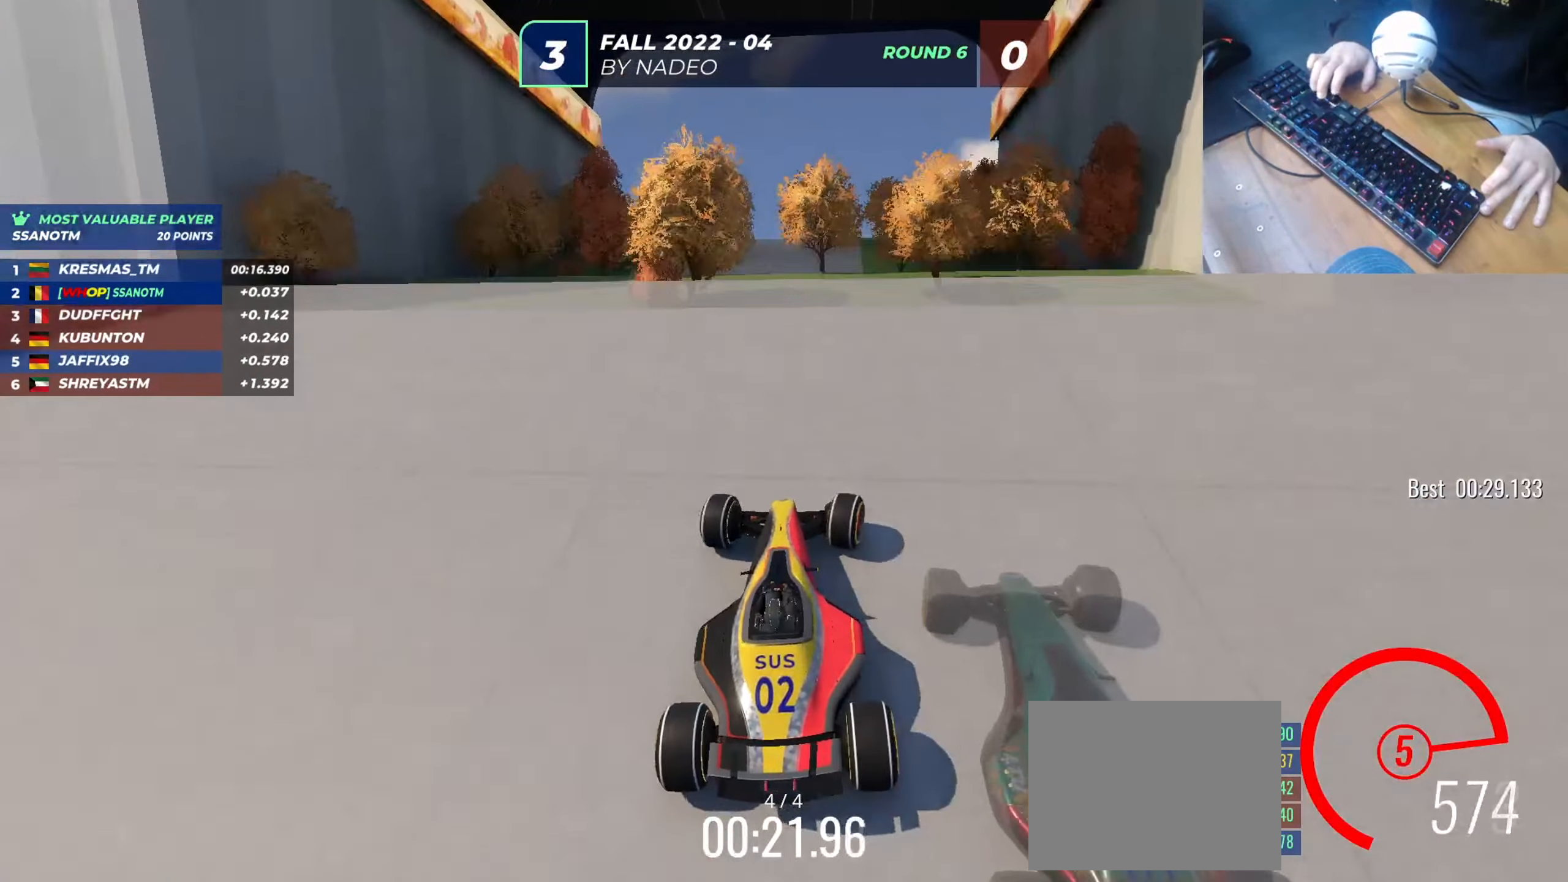
{"keys": ["right", "up"], "events": [[67, "right", "down"]]}
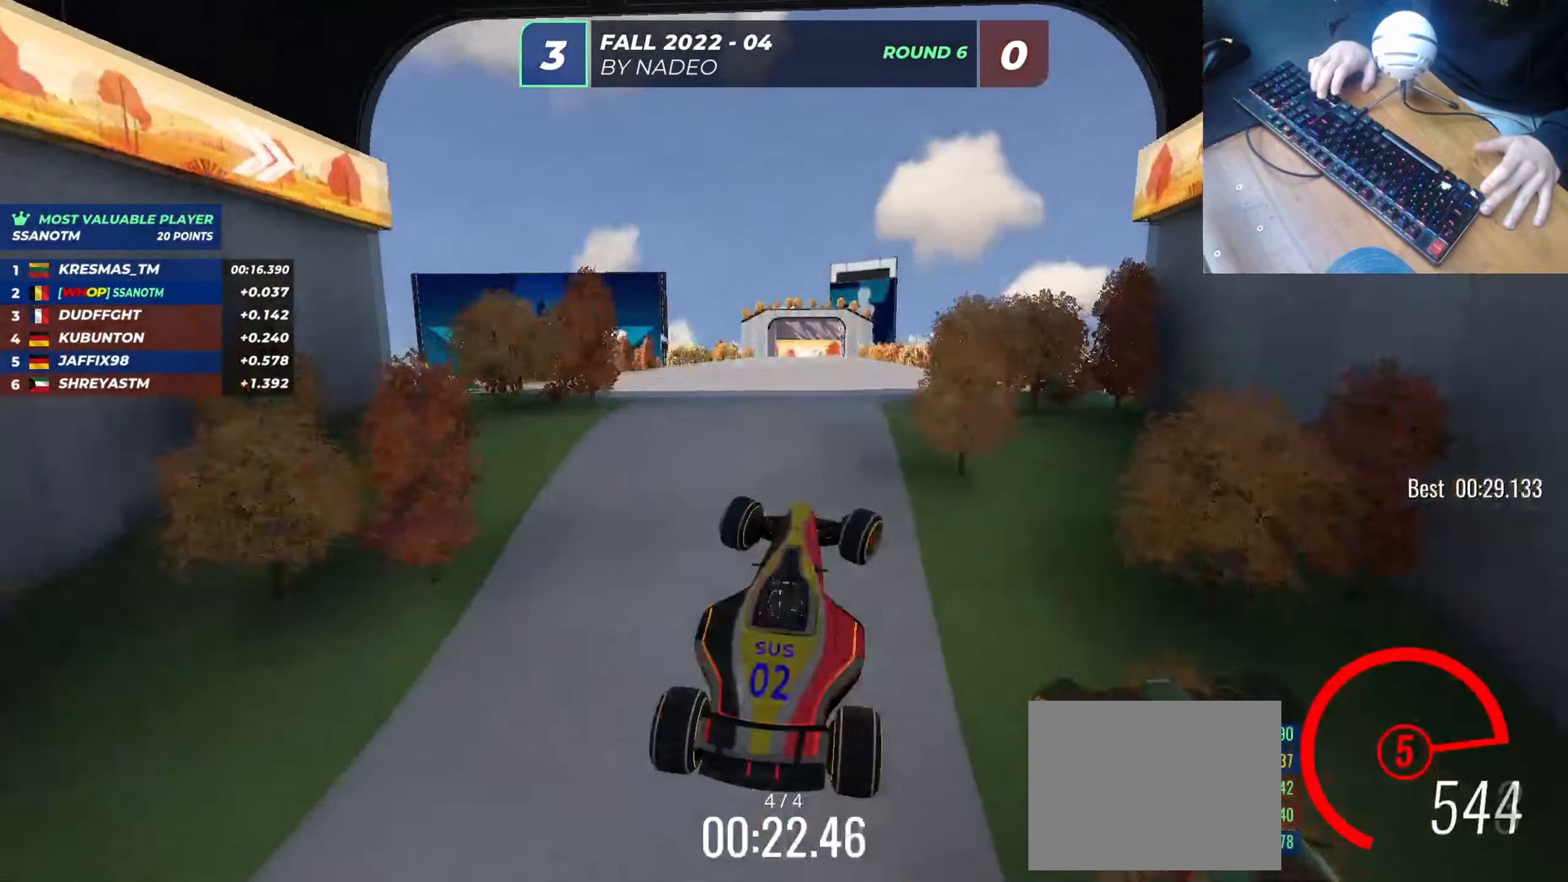
{"keys": ["right", "up"], "events": []}
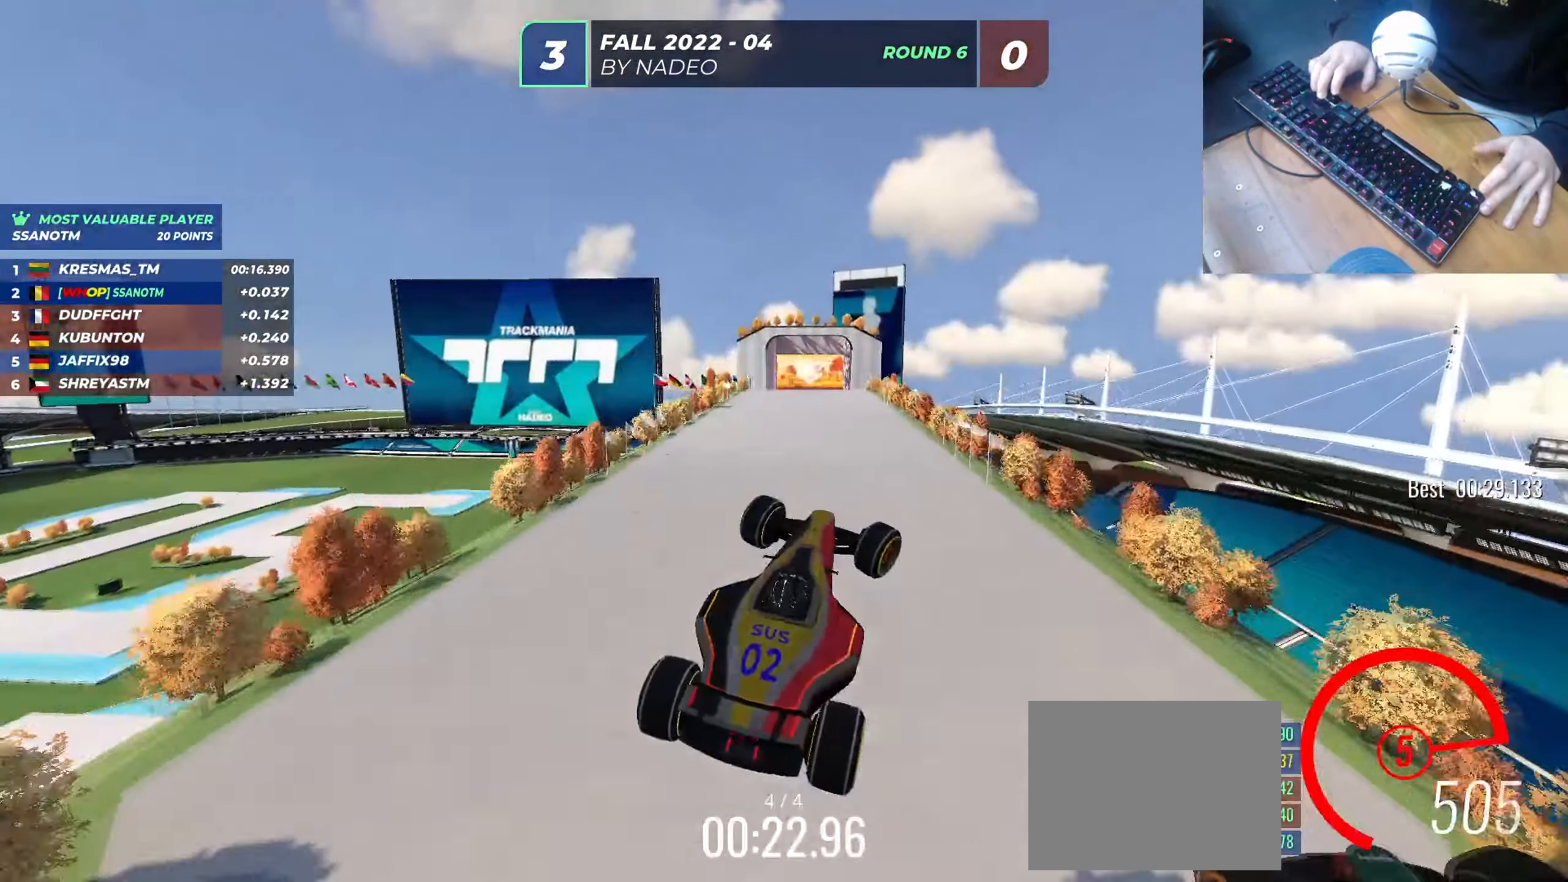
{"keys": ["left", "up"], "events": [[150, "left", "down"], [167, "right", "up"]]}
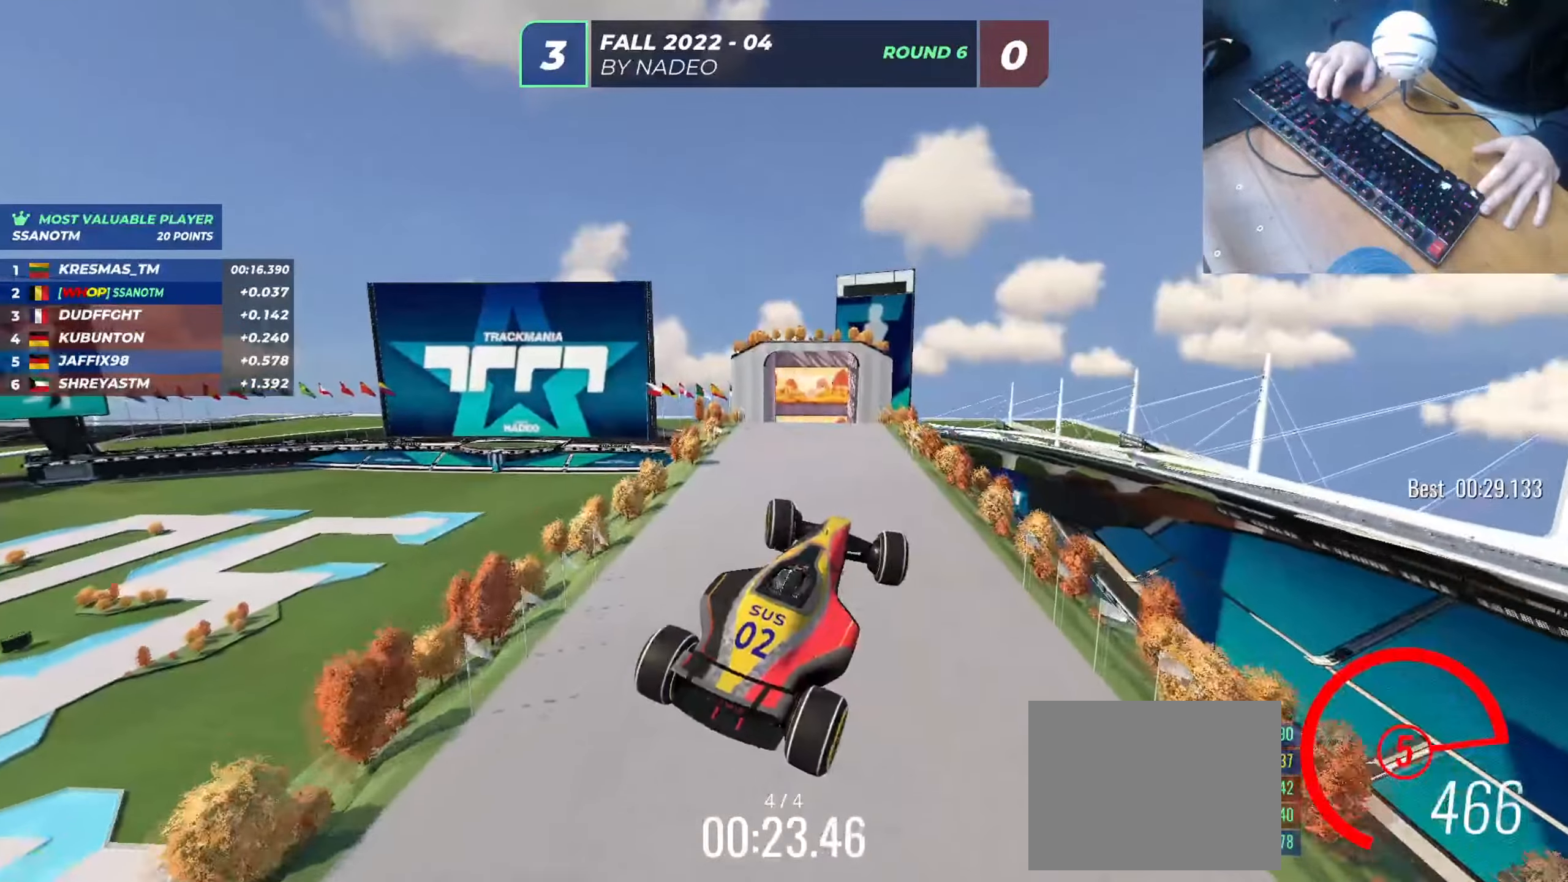
{"keys": ["left", "up"], "events": []}
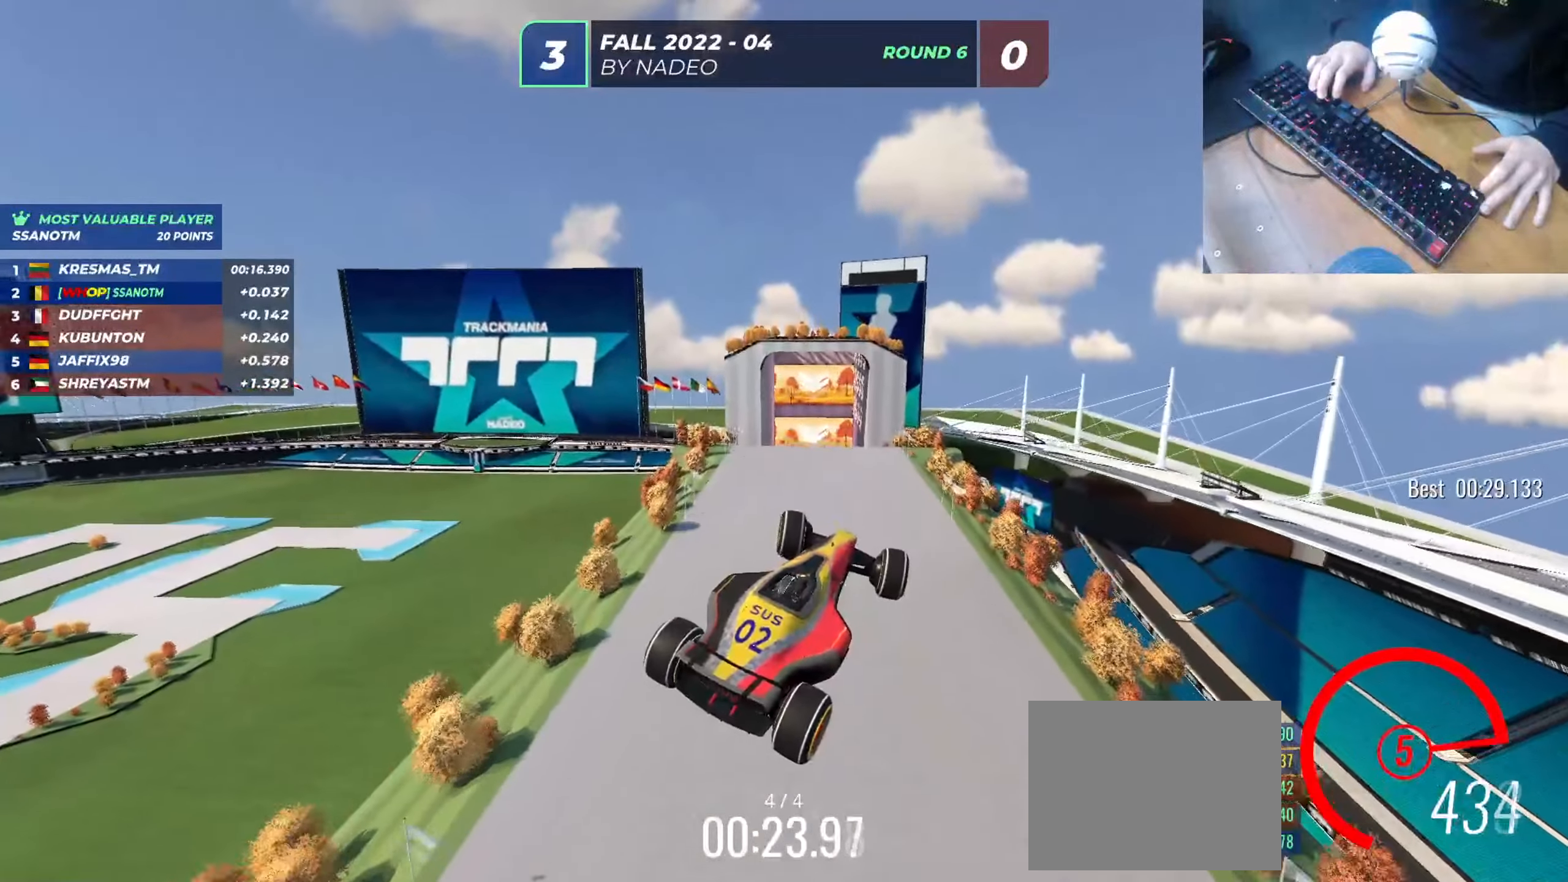
{"keys": ["left", "up"], "events": []}
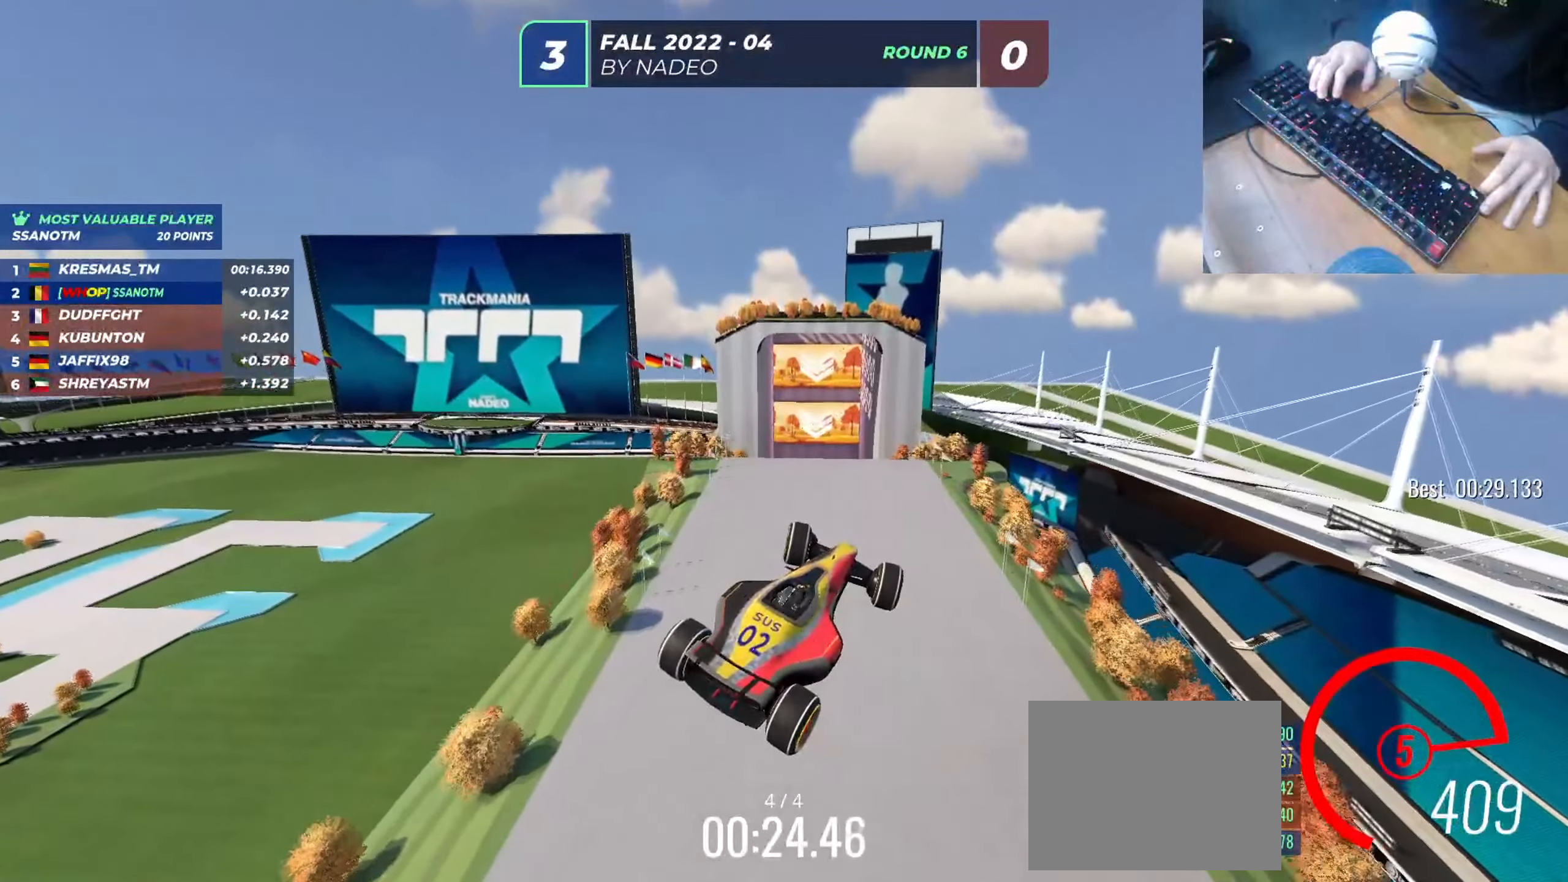
{"keys": ["left", "up"], "events": []}
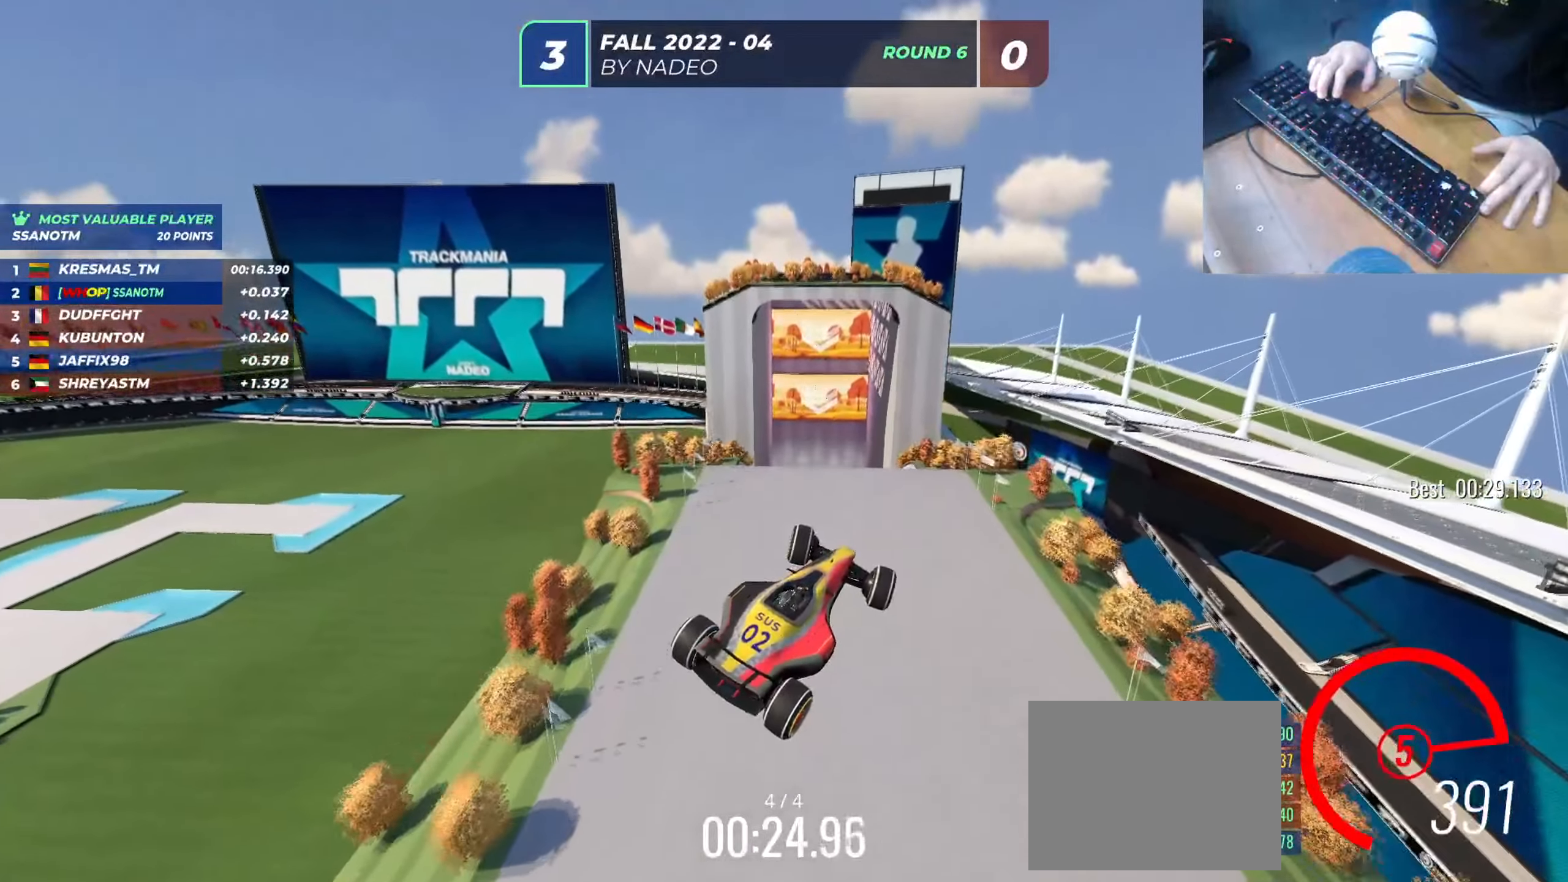
{"keys": ["left", "up"], "events": []}
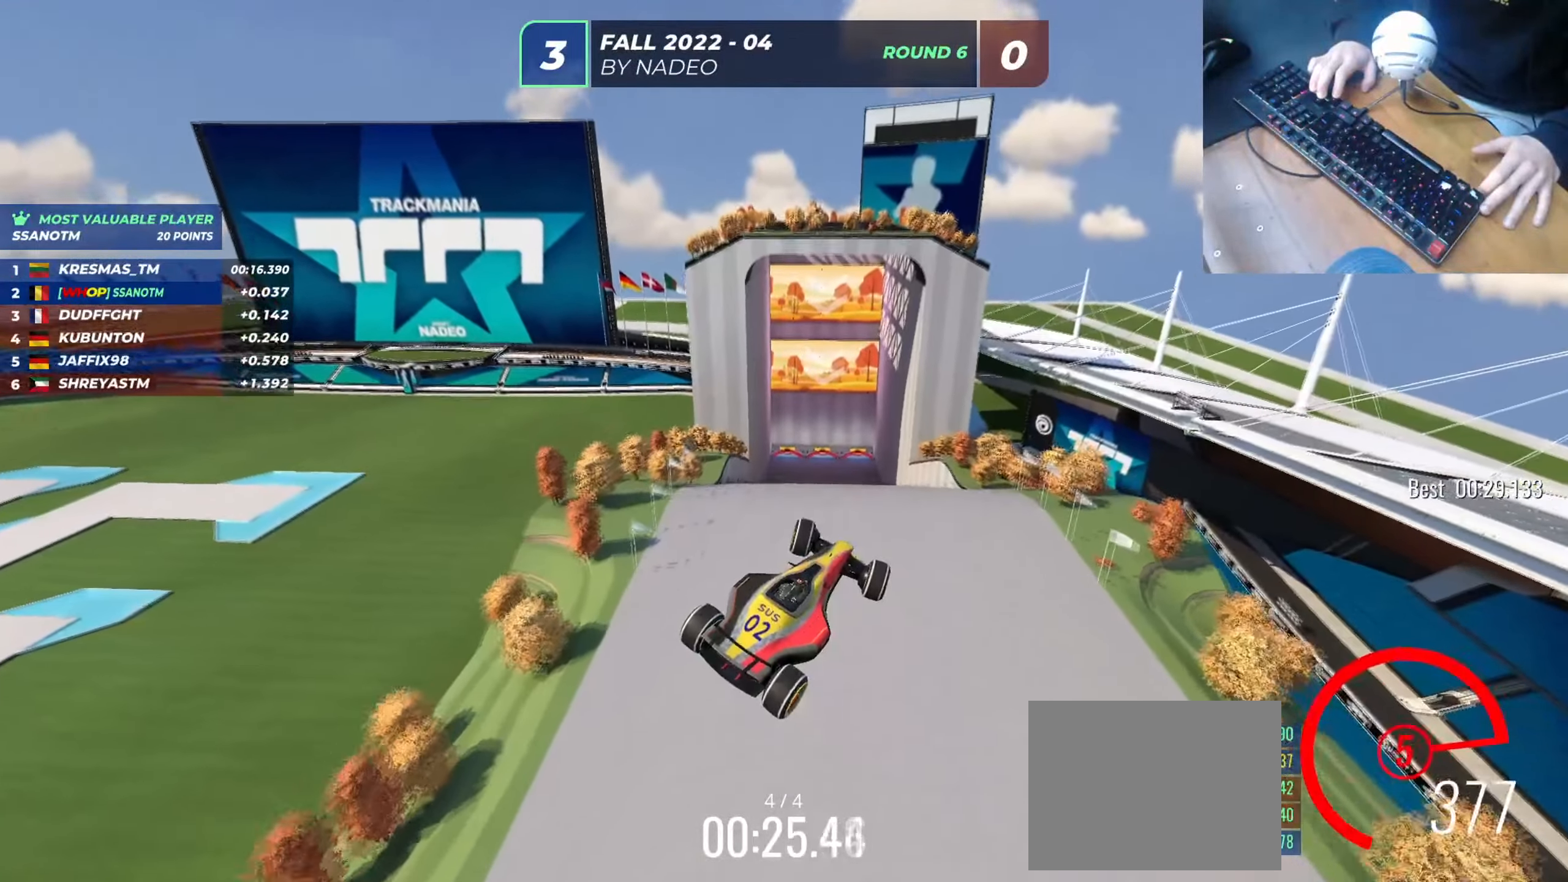
{"keys": ["up"], "events": [[417, "left", "up"]]}
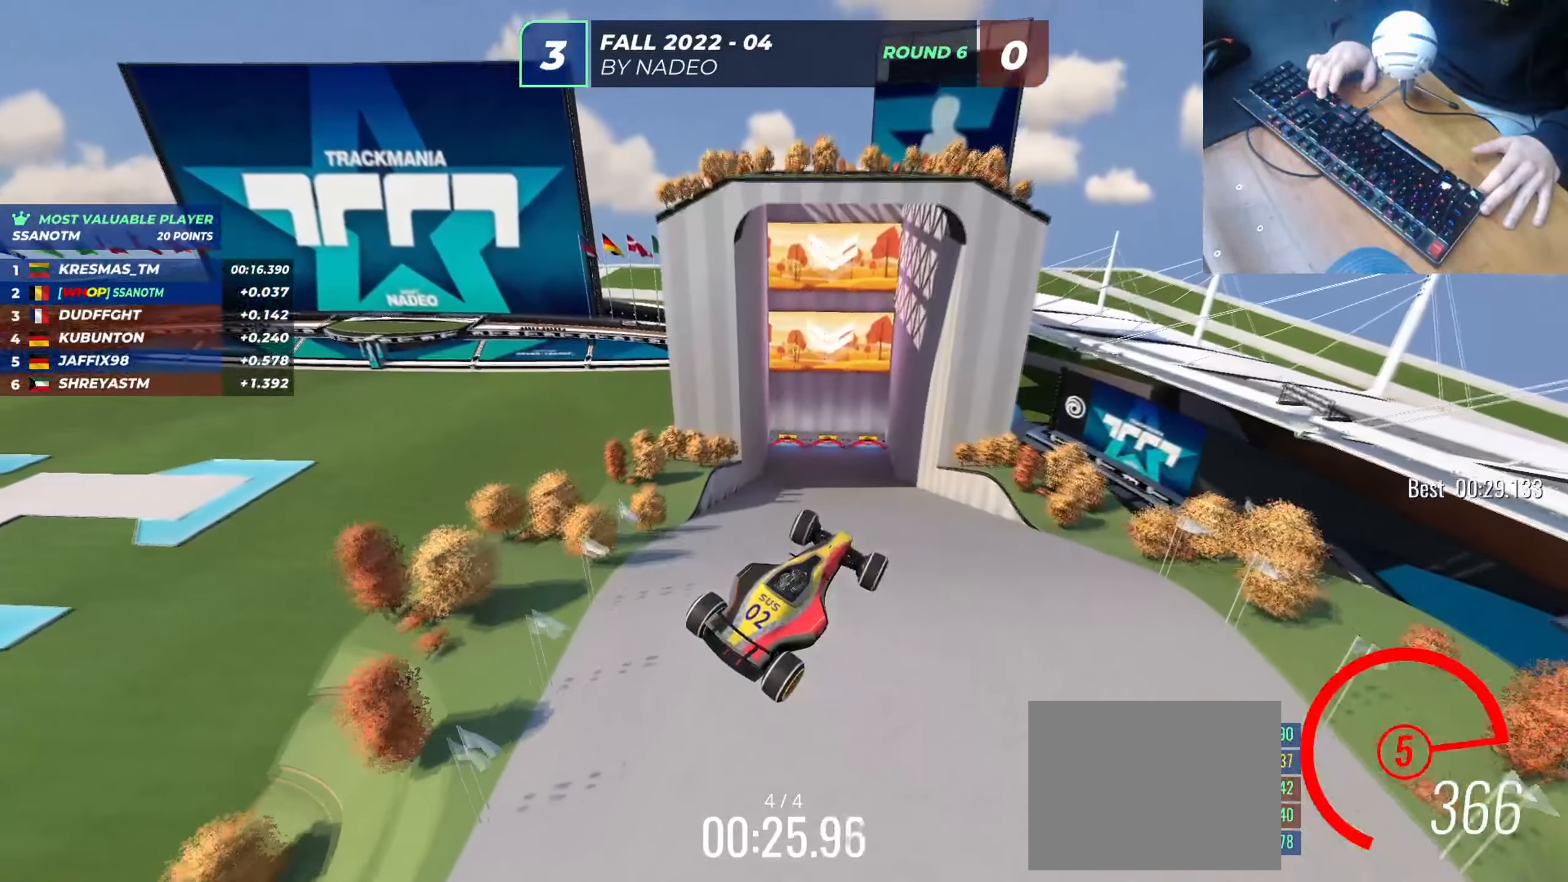
{"keys": ["left", "up"], "events": [[450, "left", "down"]]}
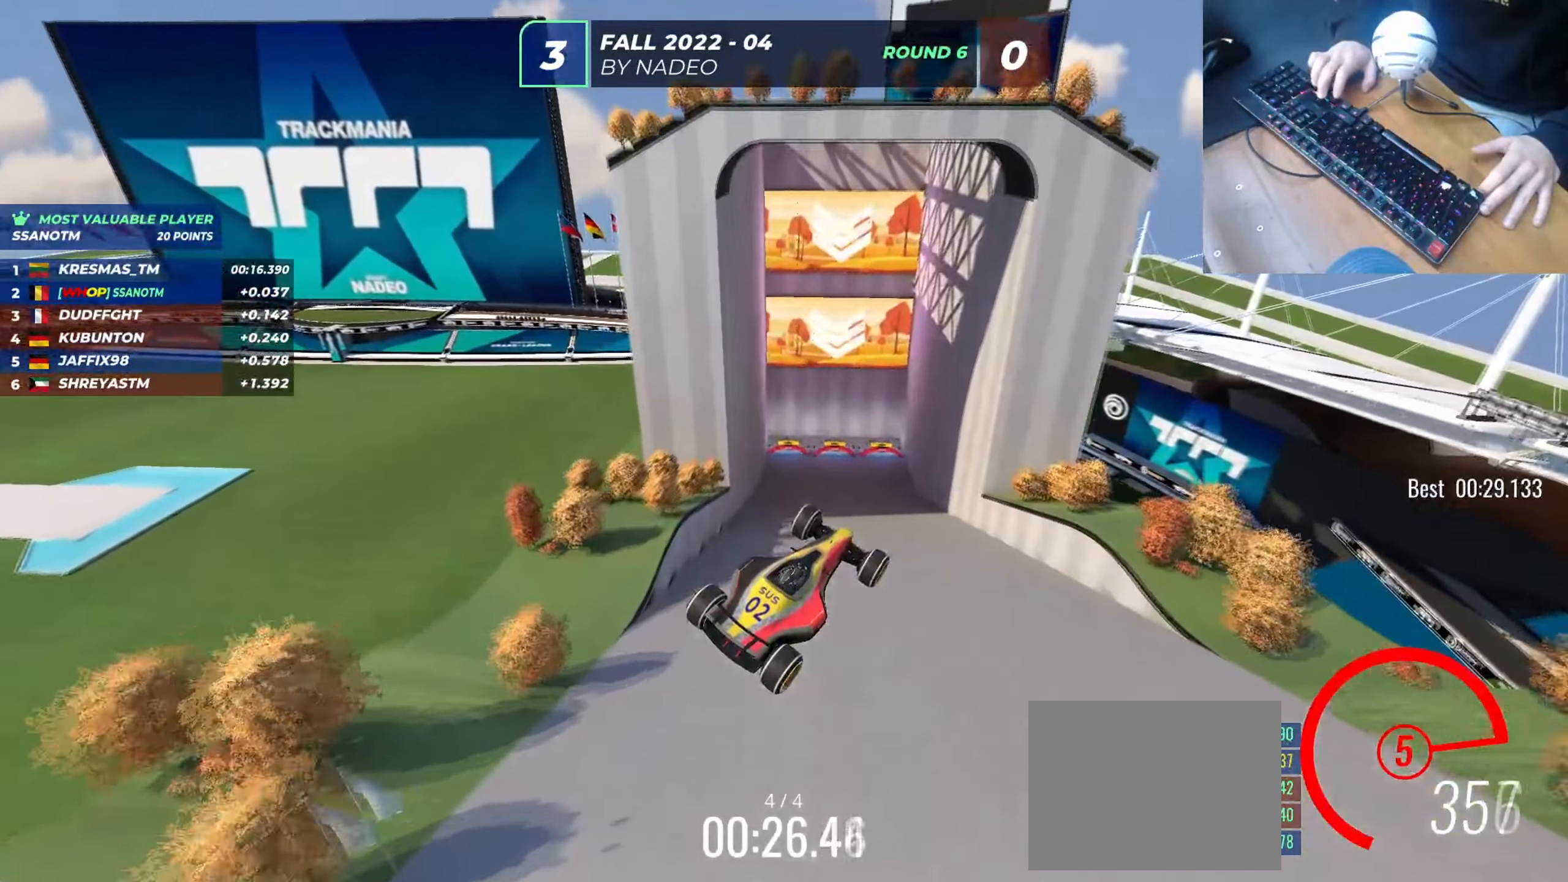
{"keys": ["left", "up"], "events": []}
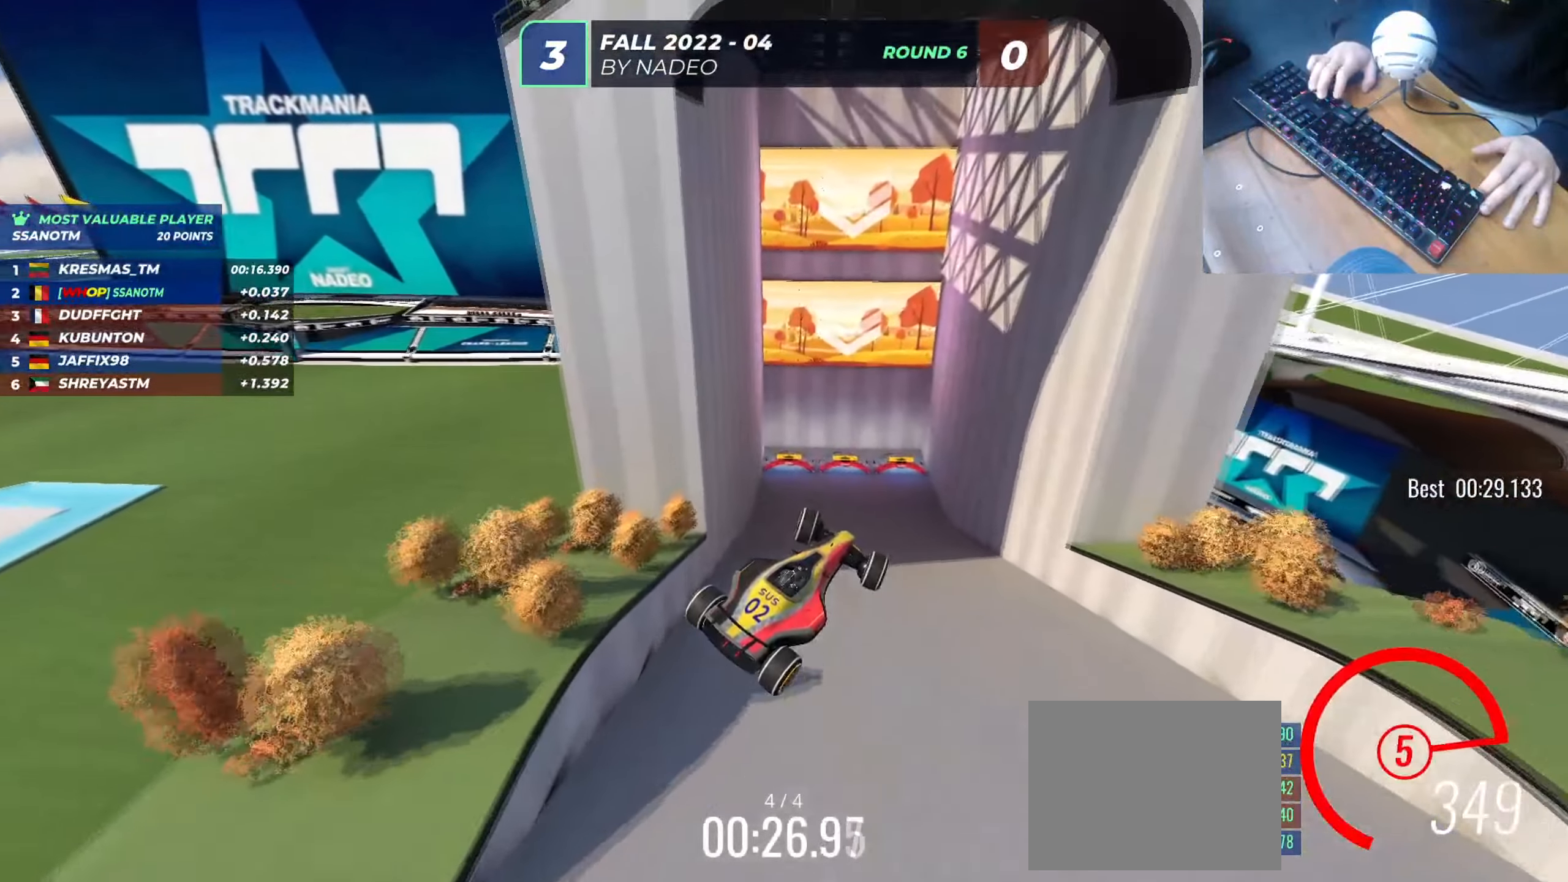
{"keys": ["left", "up"], "events": []}
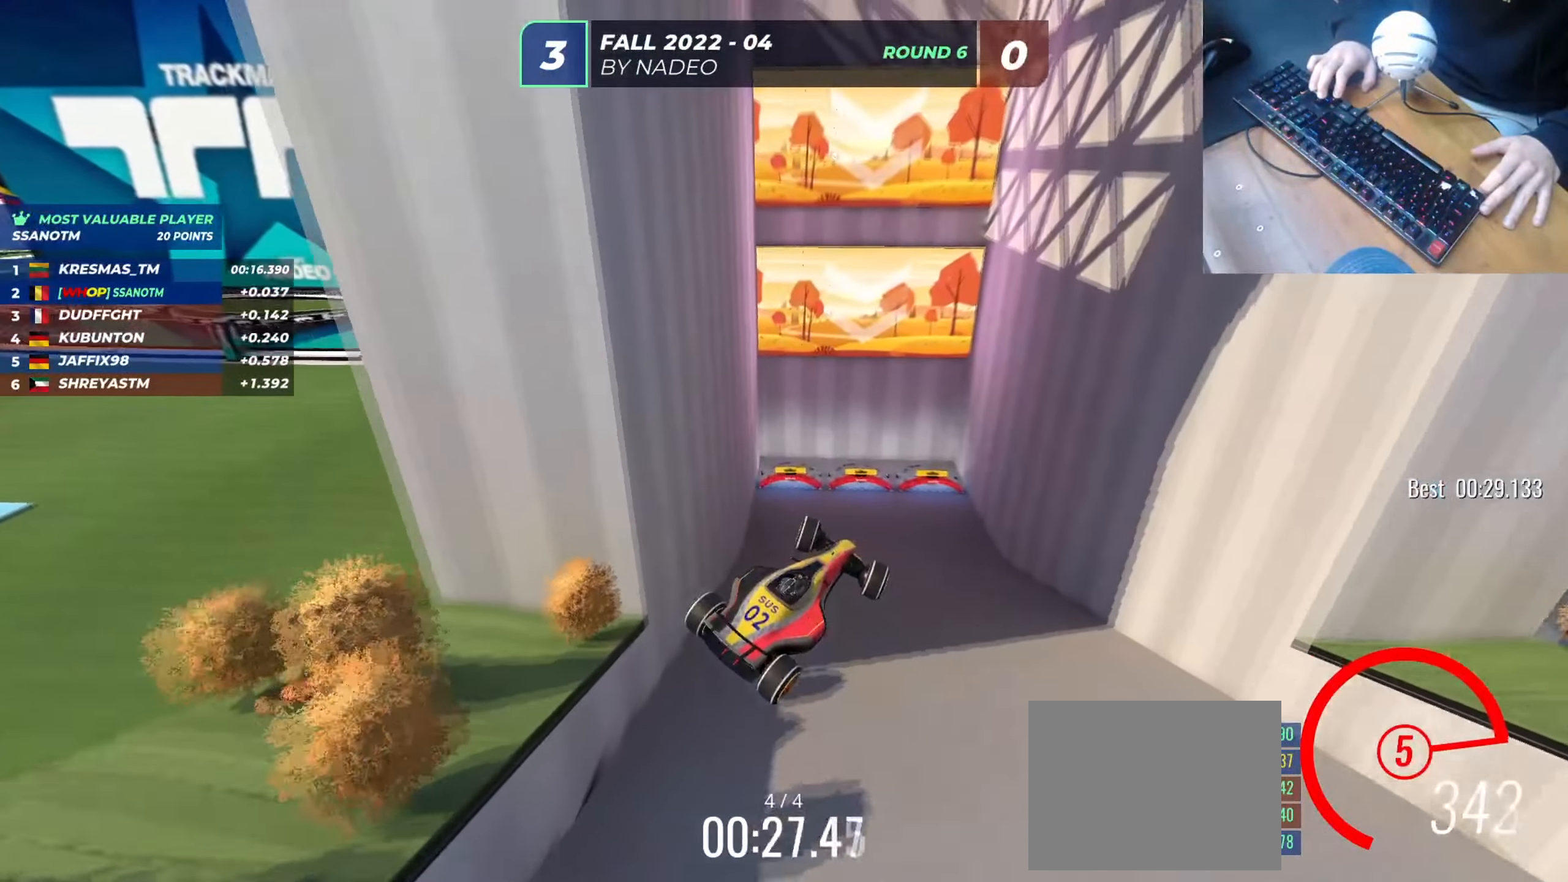
{"keys": ["left", "up"], "events": []}
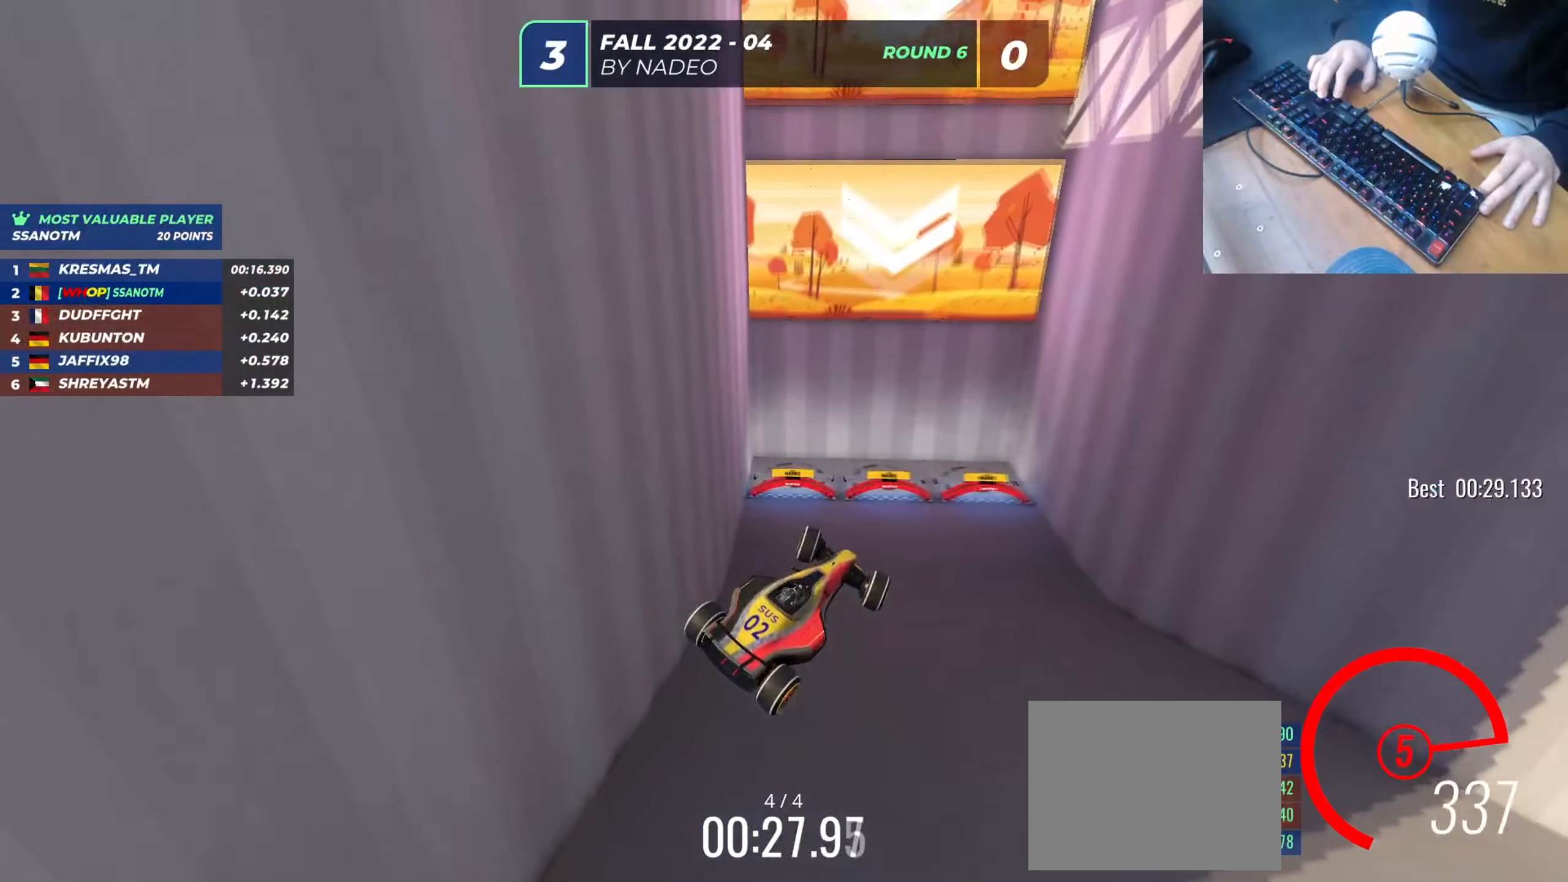
{"keys": ["left", "up"], "events": []}
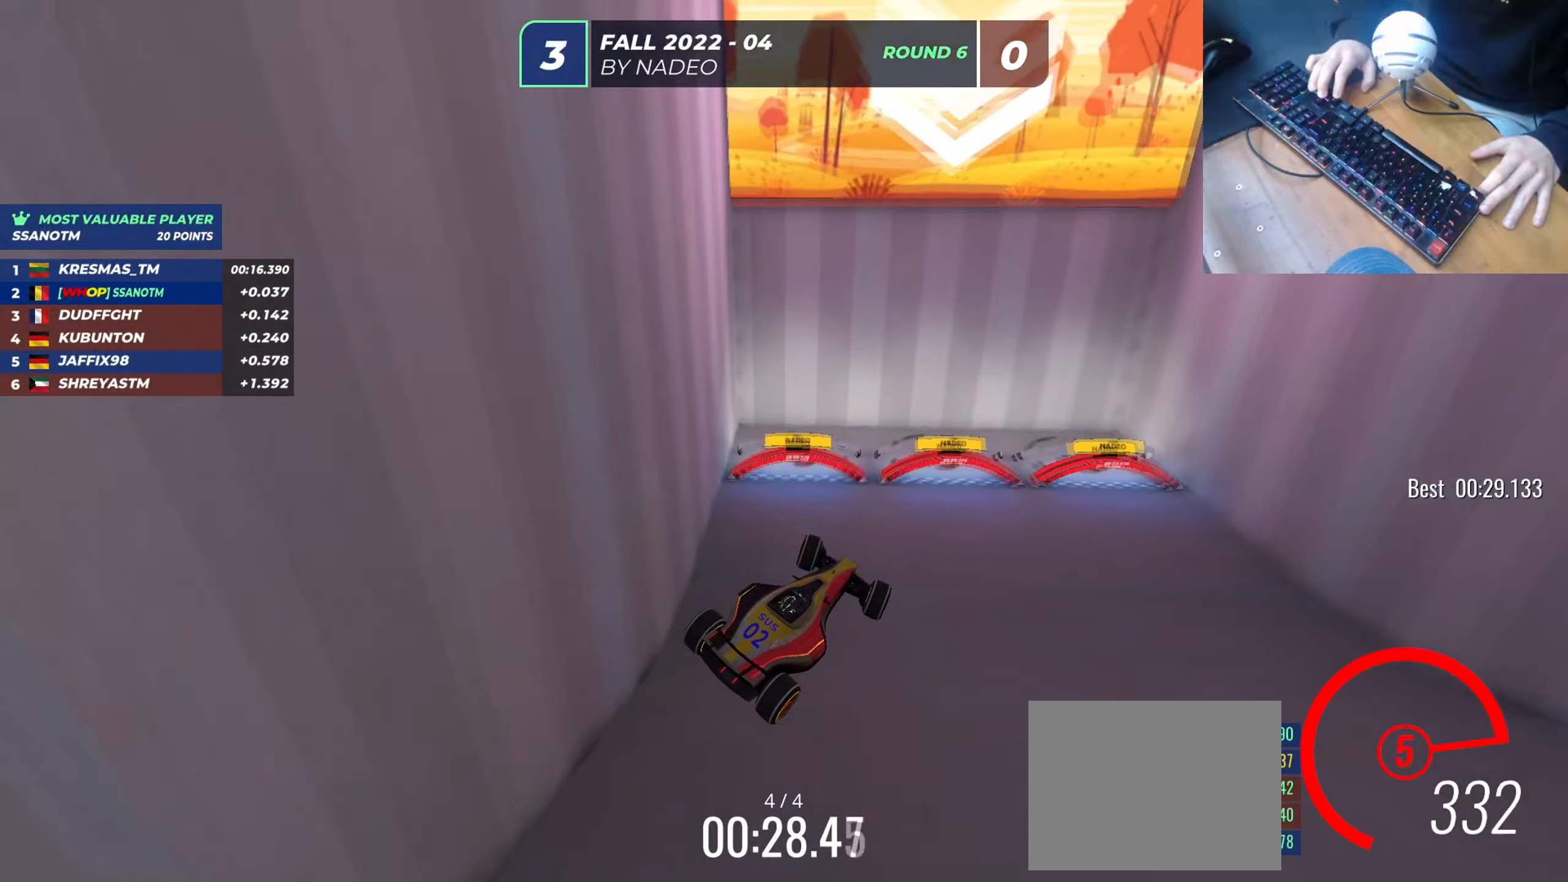
{"keys": ["left", "up"], "events": []}
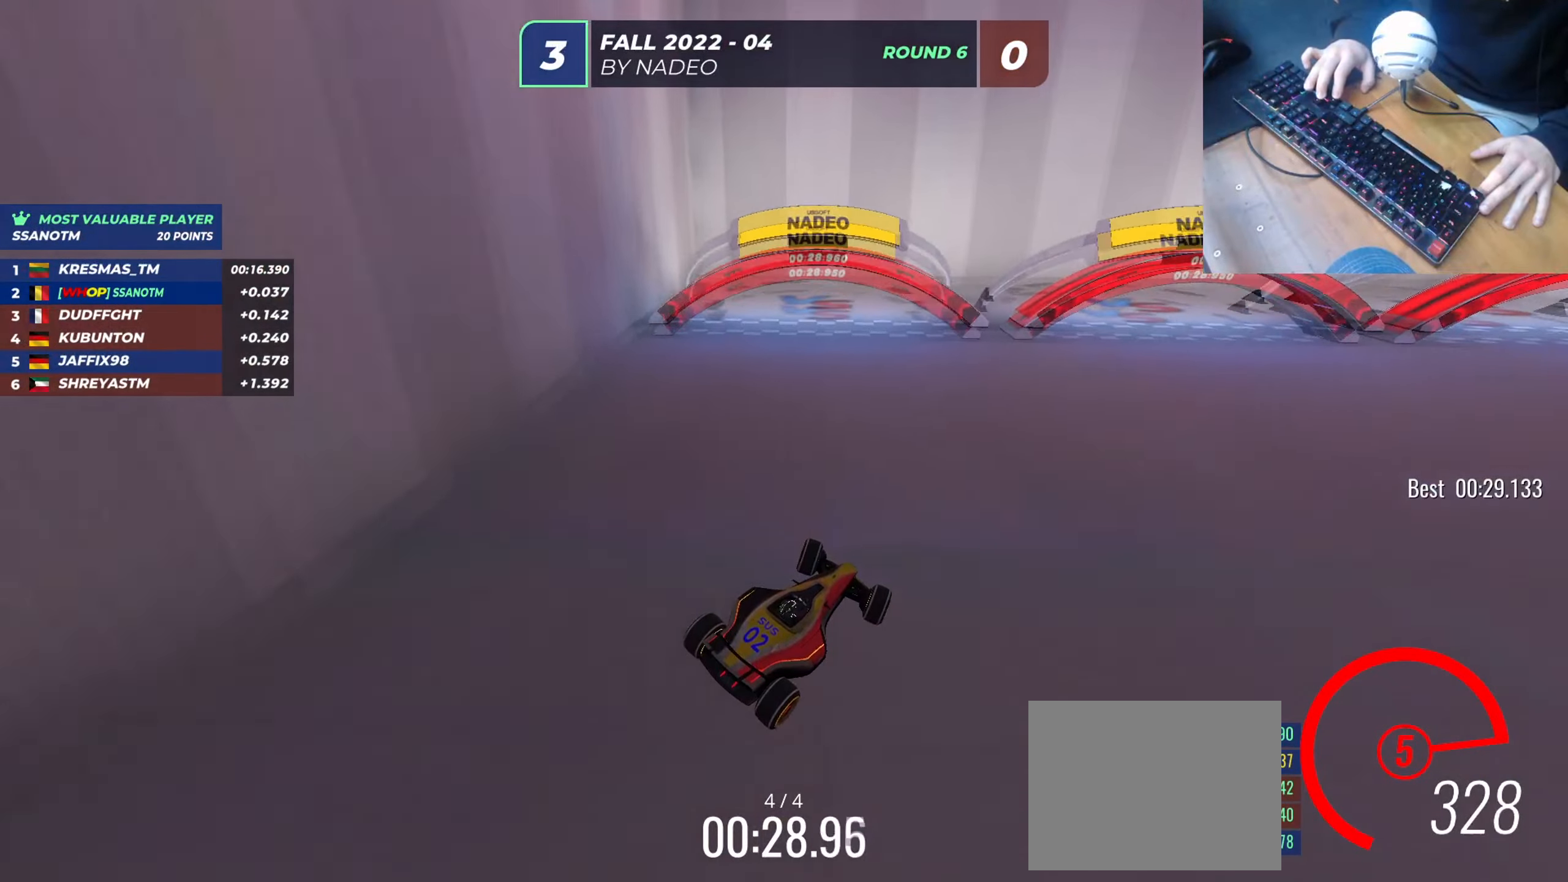
{"keys": [], "events": [[367, "left", "up"], [367, "up", "up"]]}
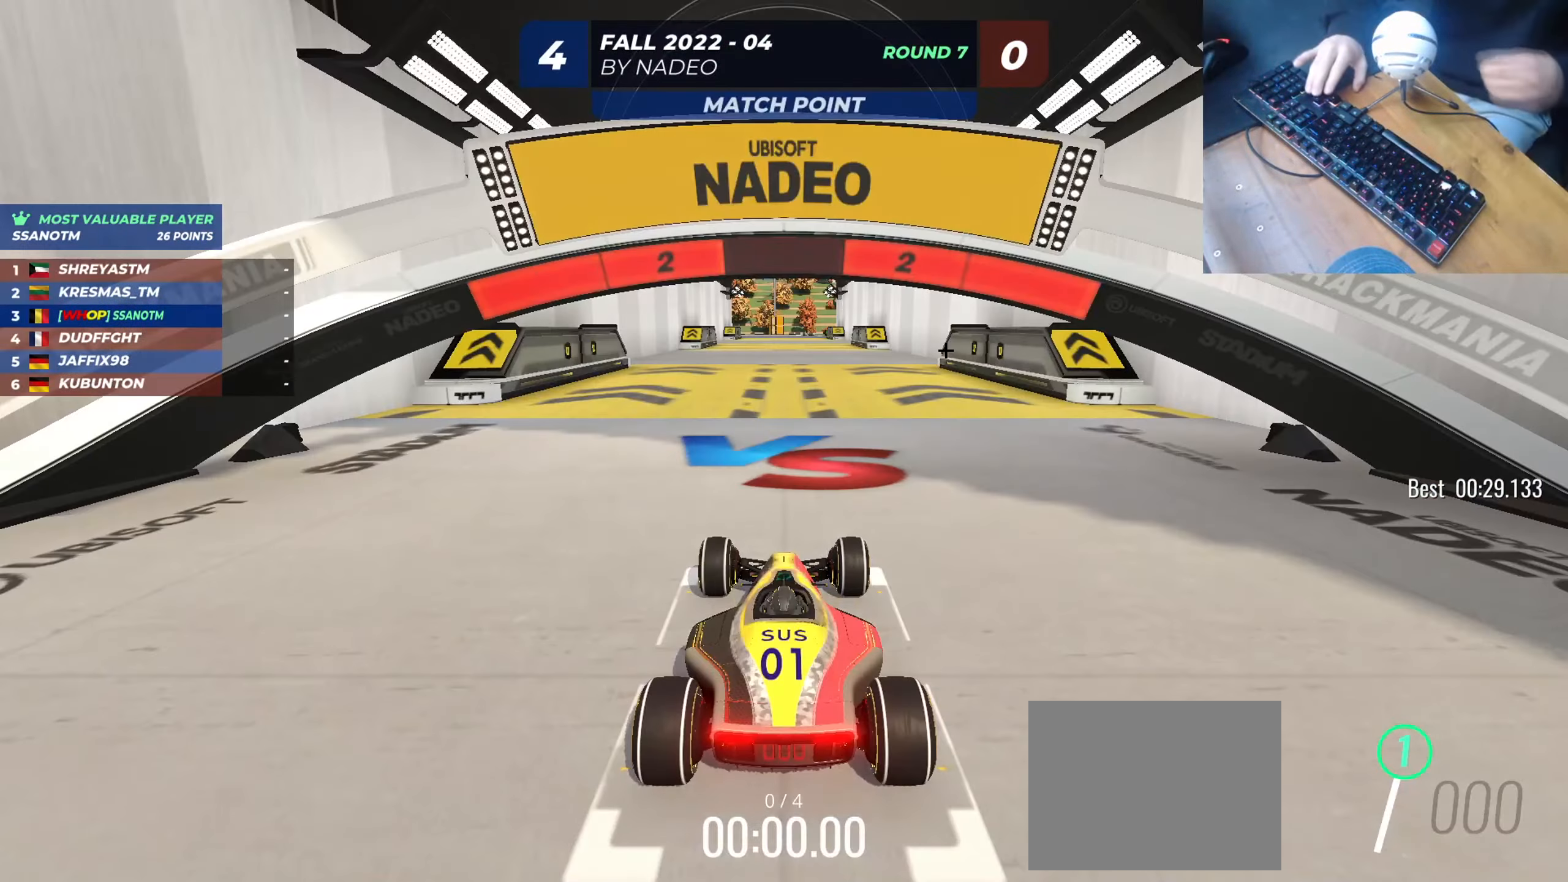
{"keys": [], "events": []}